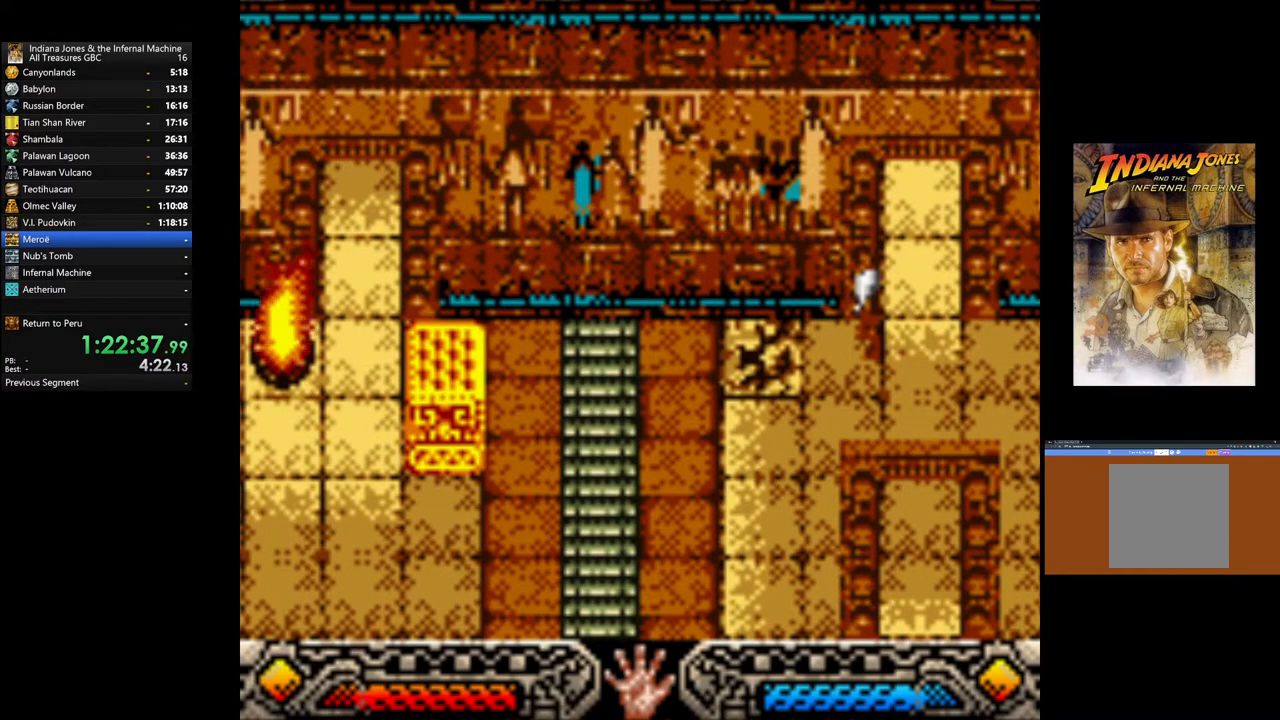
Gameplay with a controller (Xbox layout); each line is a JSON object with the inputs held at the frame after it. "events" lists button and stick changes between this image and that frame as [ms after this image, input, new state], when the widget could be followed in between.
{"buttons": [], "left_stick": "center", "right_stick": "center", "events": [[117, "left_stick", "center"]]}
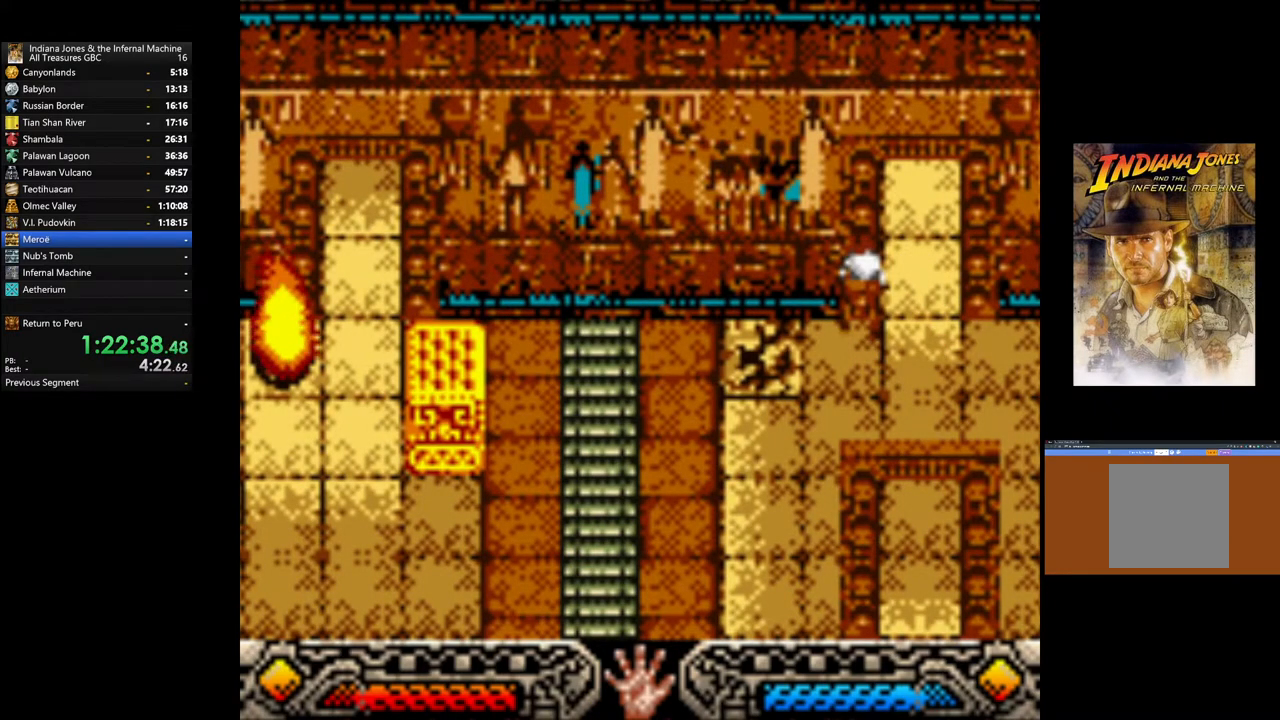
{"buttons": ["B"], "left_stick": "left", "right_stick": "center", "events": [[50, "left_stick", "left"], [283, "B", "down"]]}
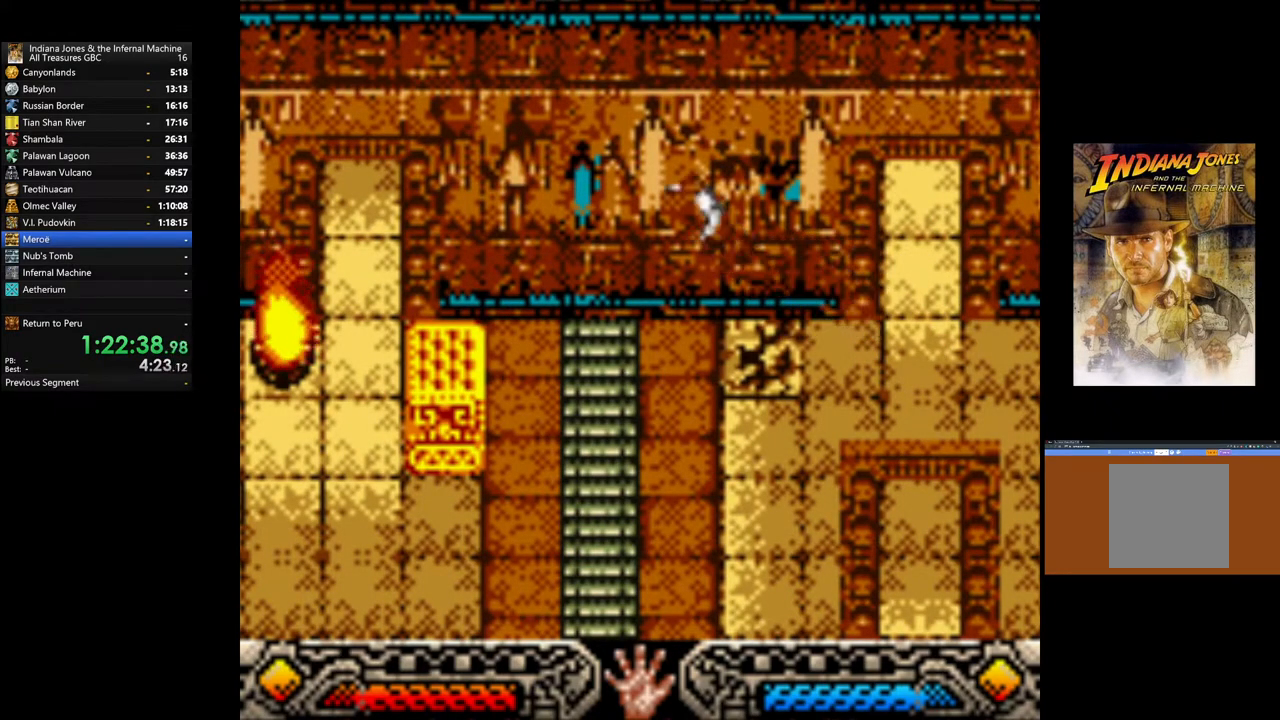
{"buttons": [], "left_stick": "up", "right_stick": "center", "events": [[150, "B", "up"], [317, "left_stick", "up"]]}
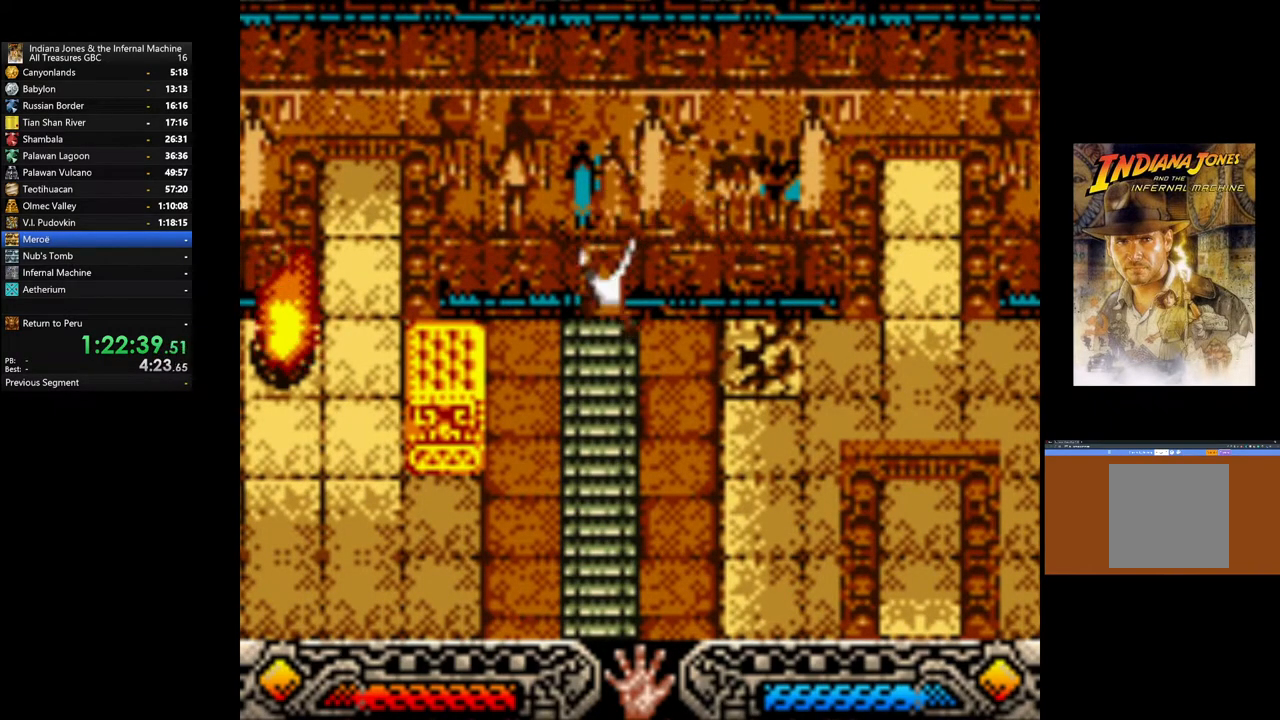
{"buttons": [], "left_stick": "down", "right_stick": "center", "events": [[233, "left_stick", "right"], [300, "left_stick", "down"]]}
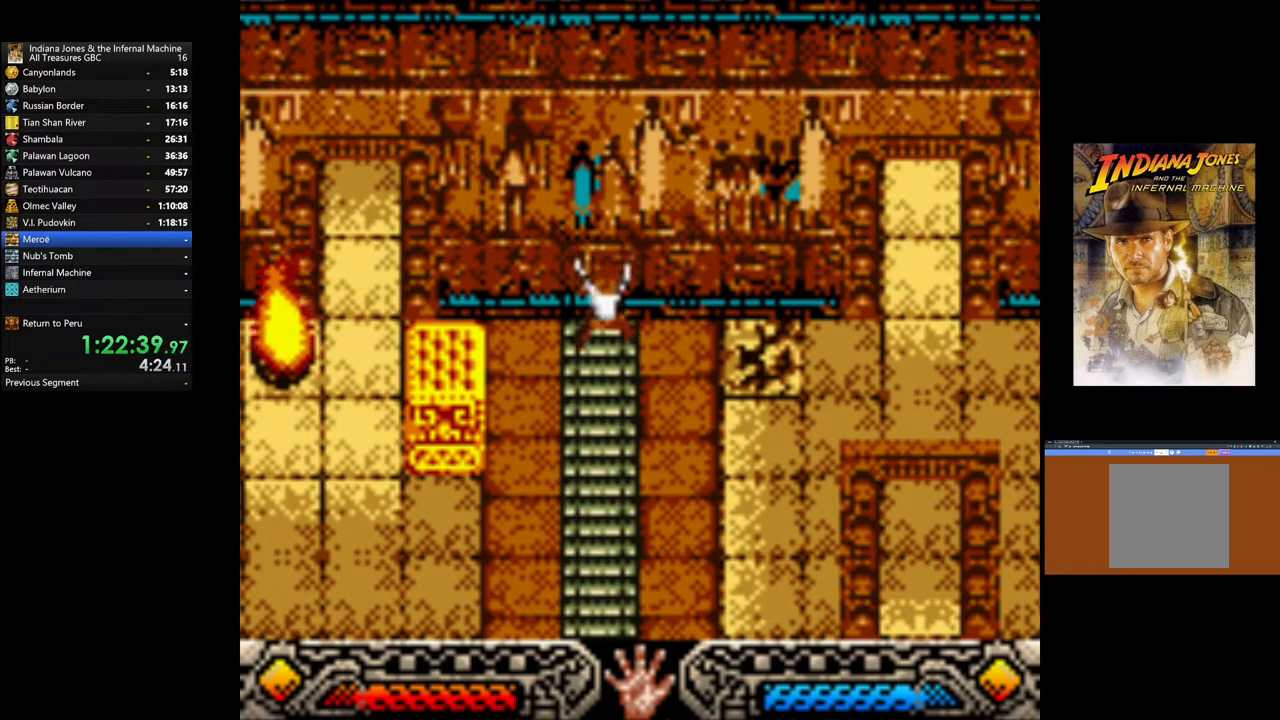
{"buttons": [], "left_stick": "down", "right_stick": "center", "events": []}
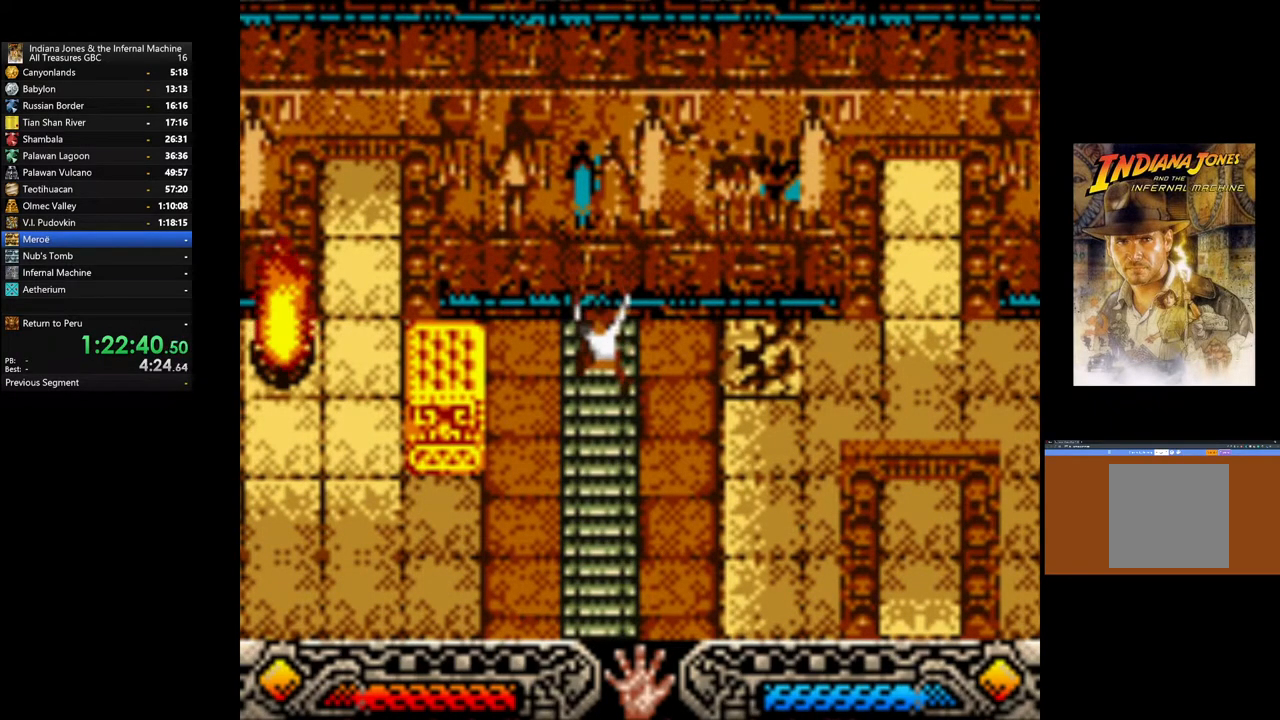
{"buttons": [], "left_stick": "down", "right_stick": "center", "events": []}
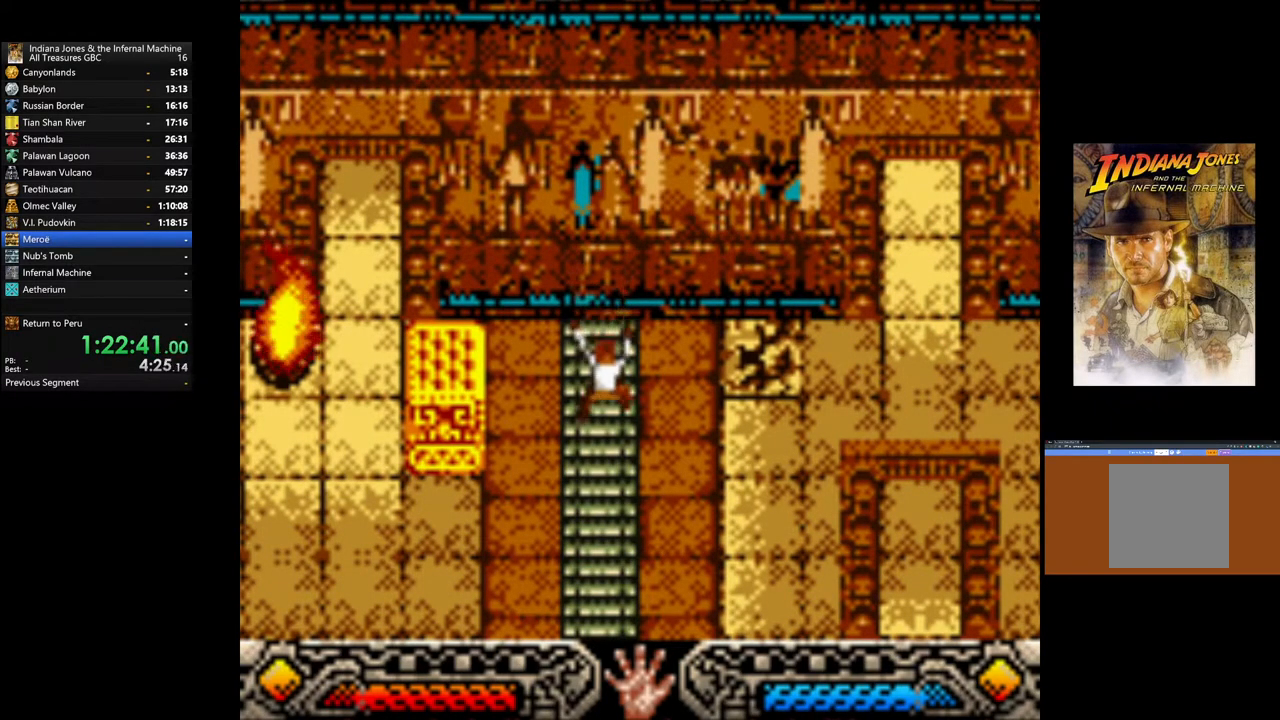
{"buttons": [], "left_stick": "down", "right_stick": "center", "events": []}
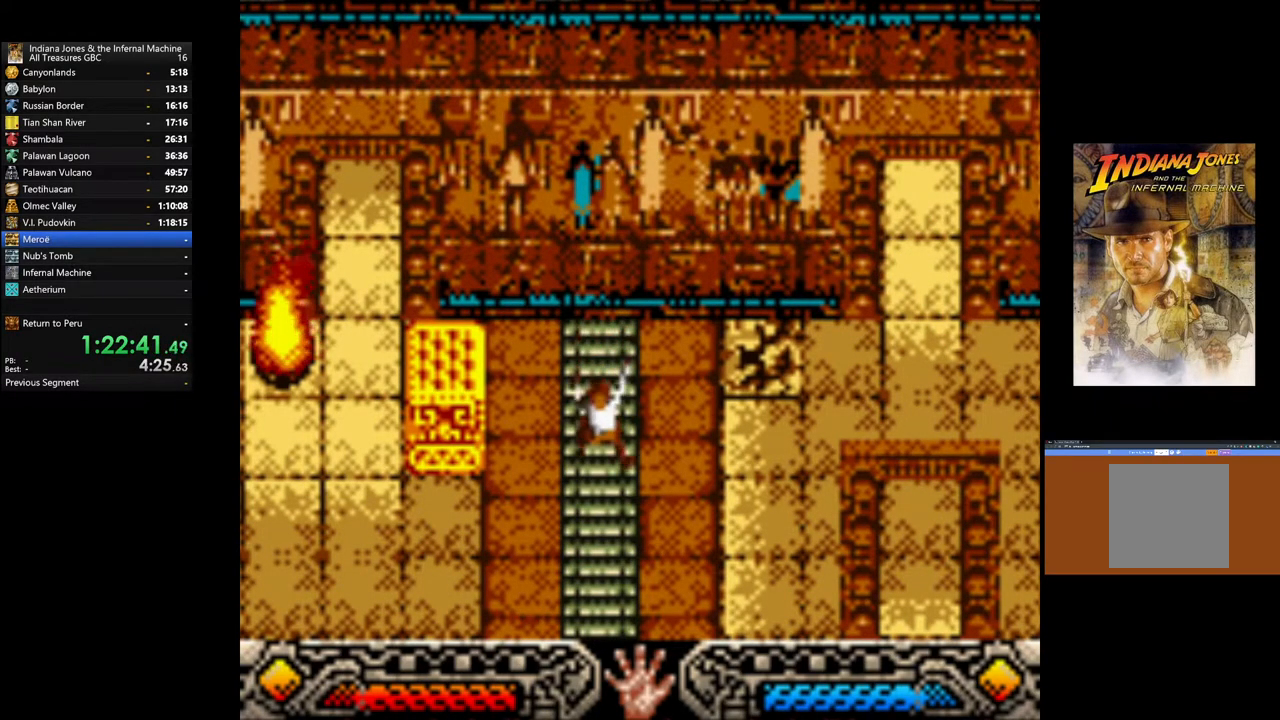
{"buttons": [], "left_stick": "down", "right_stick": "center", "events": []}
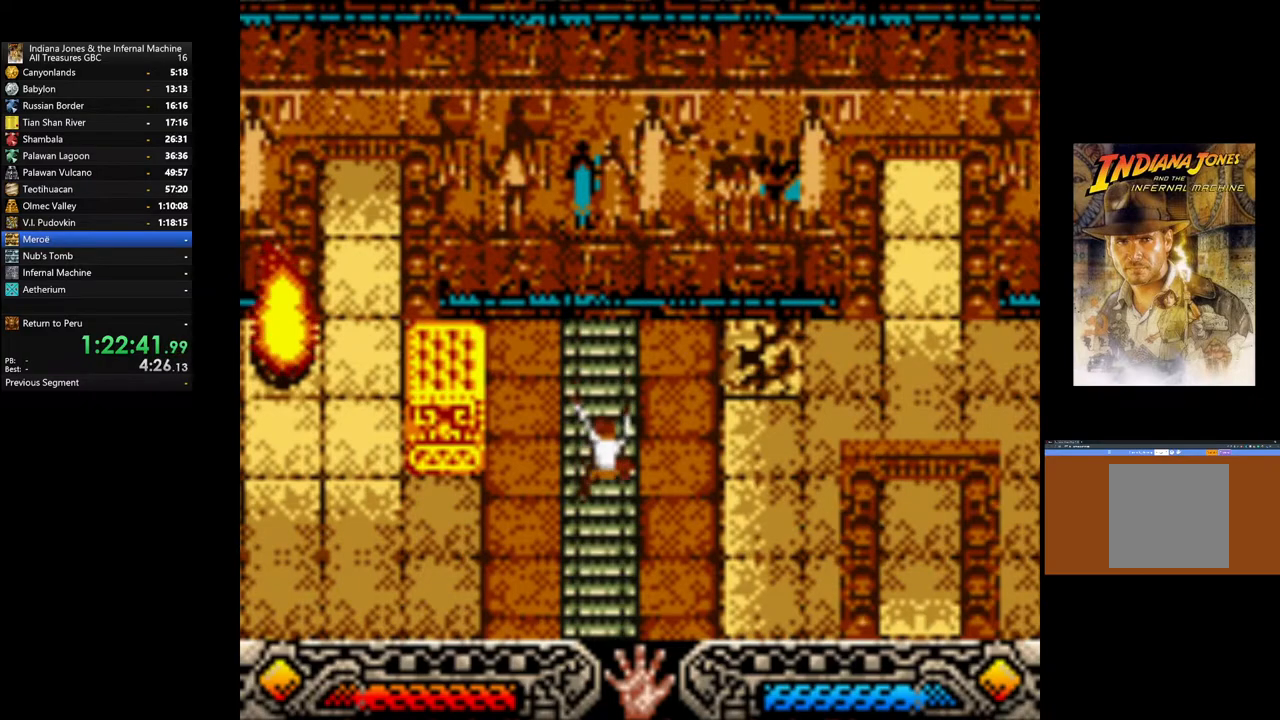
{"buttons": [], "left_stick": "down", "right_stick": "center", "events": []}
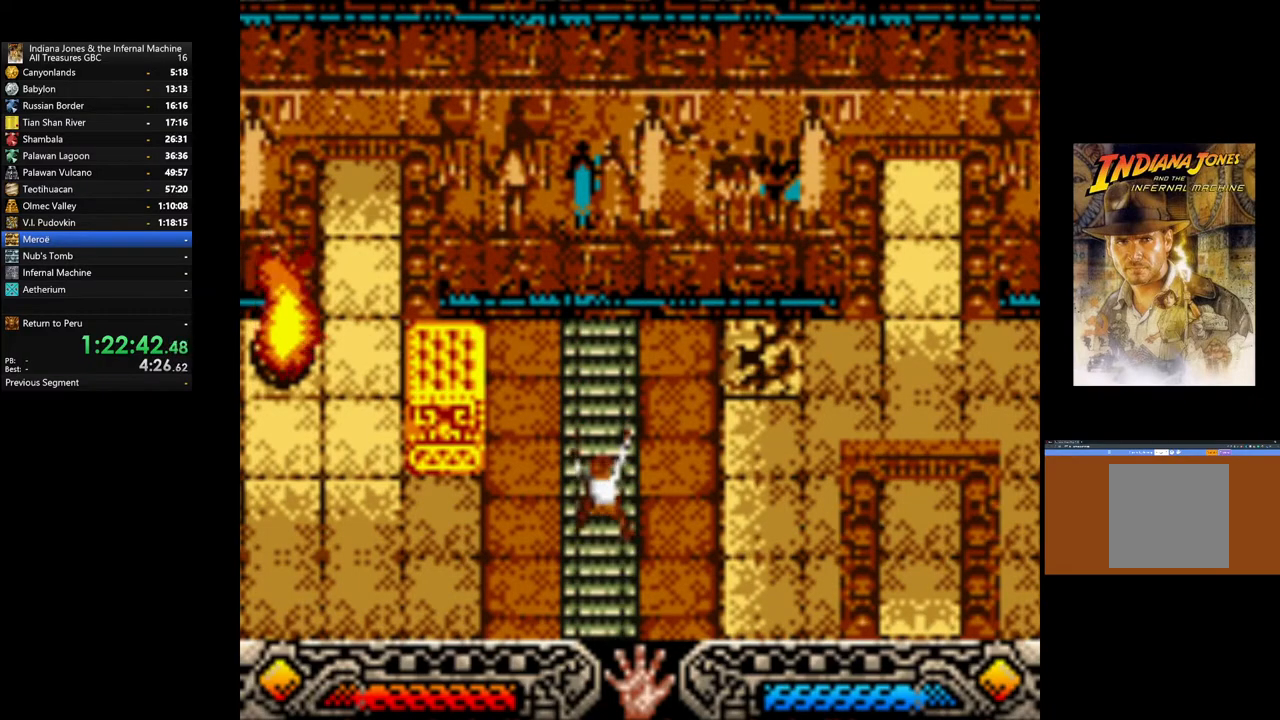
{"buttons": [], "left_stick": "down", "right_stick": "center", "events": []}
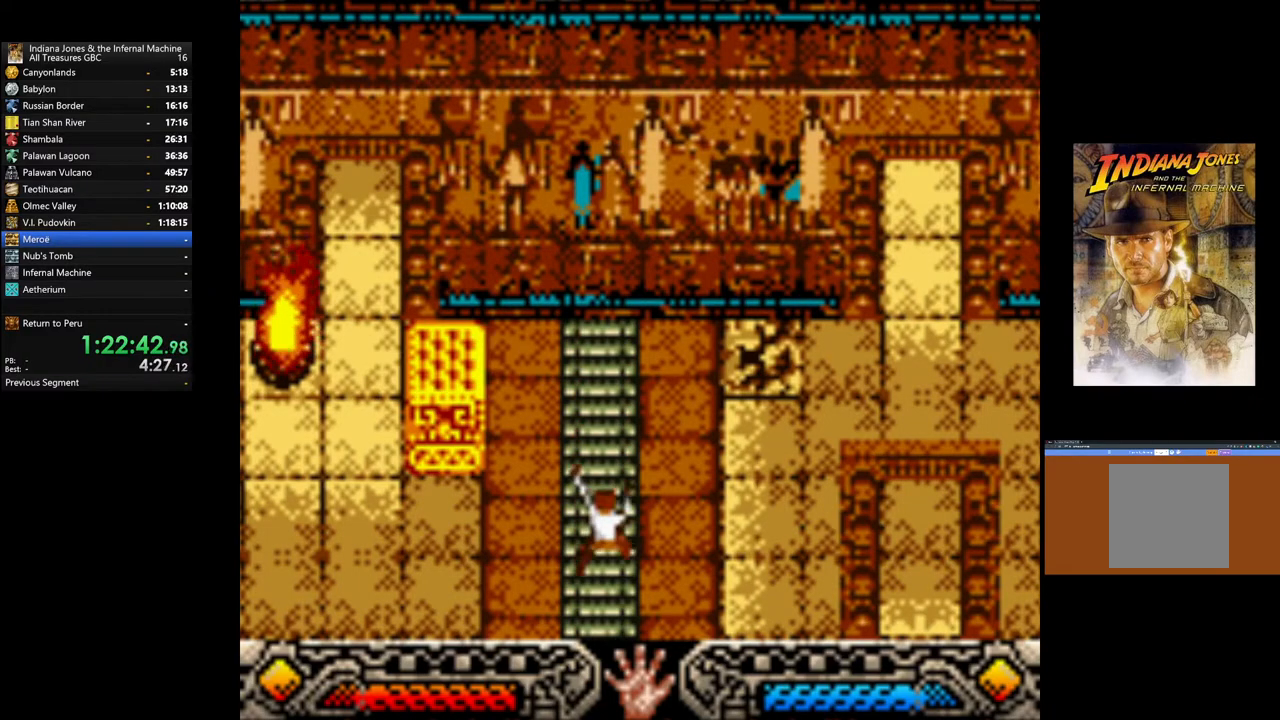
{"buttons": [], "left_stick": "down", "right_stick": "center", "events": []}
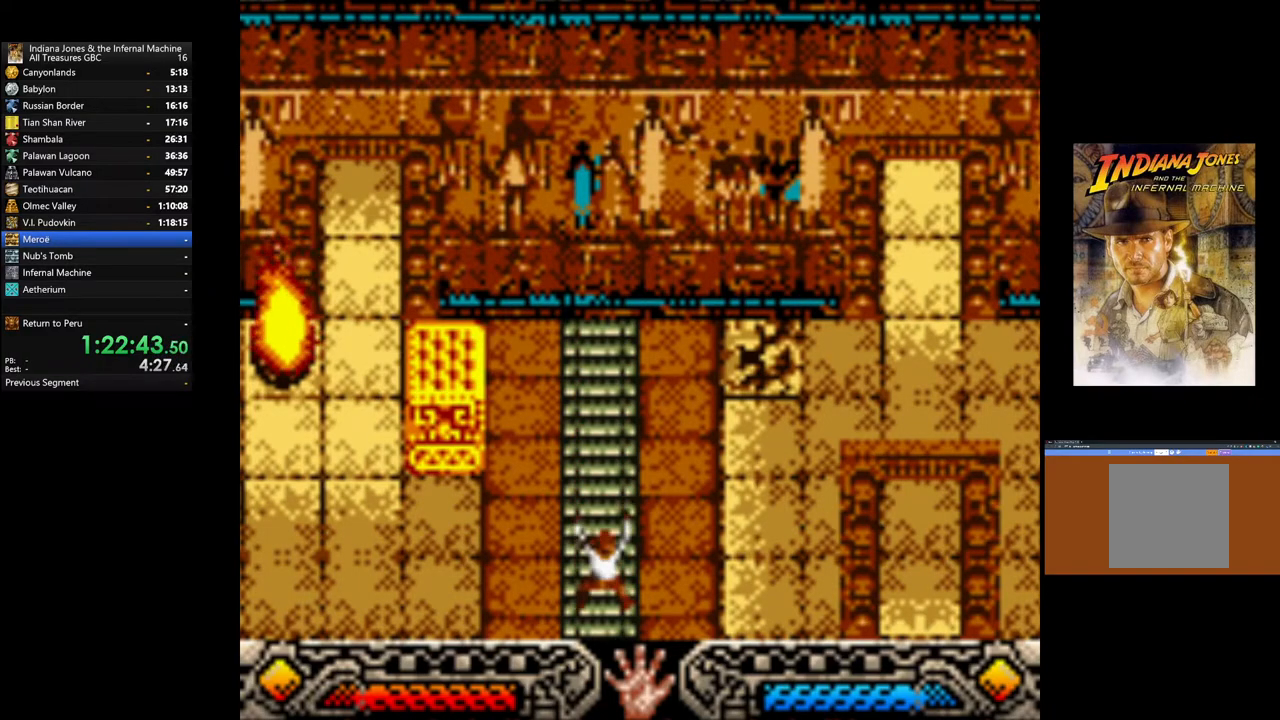
{"buttons": [], "left_stick": "down", "right_stick": "center", "events": []}
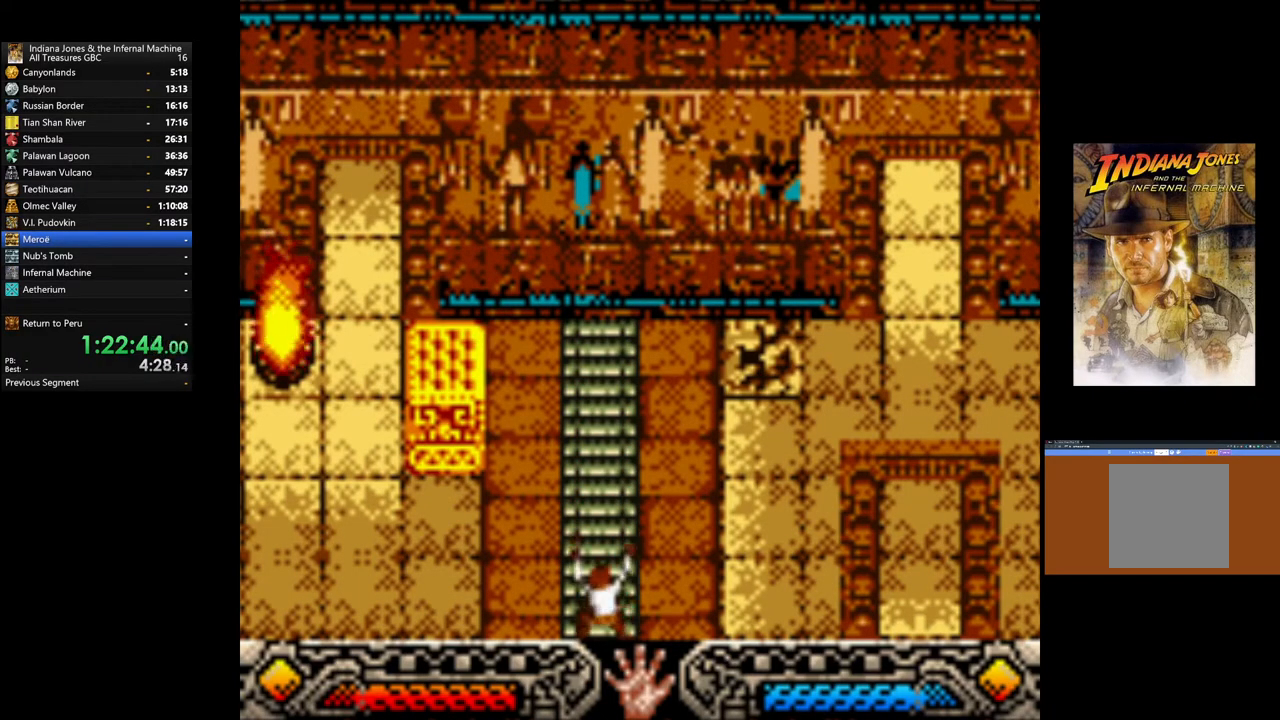
{"buttons": [], "left_stick": "down", "right_stick": "center", "events": []}
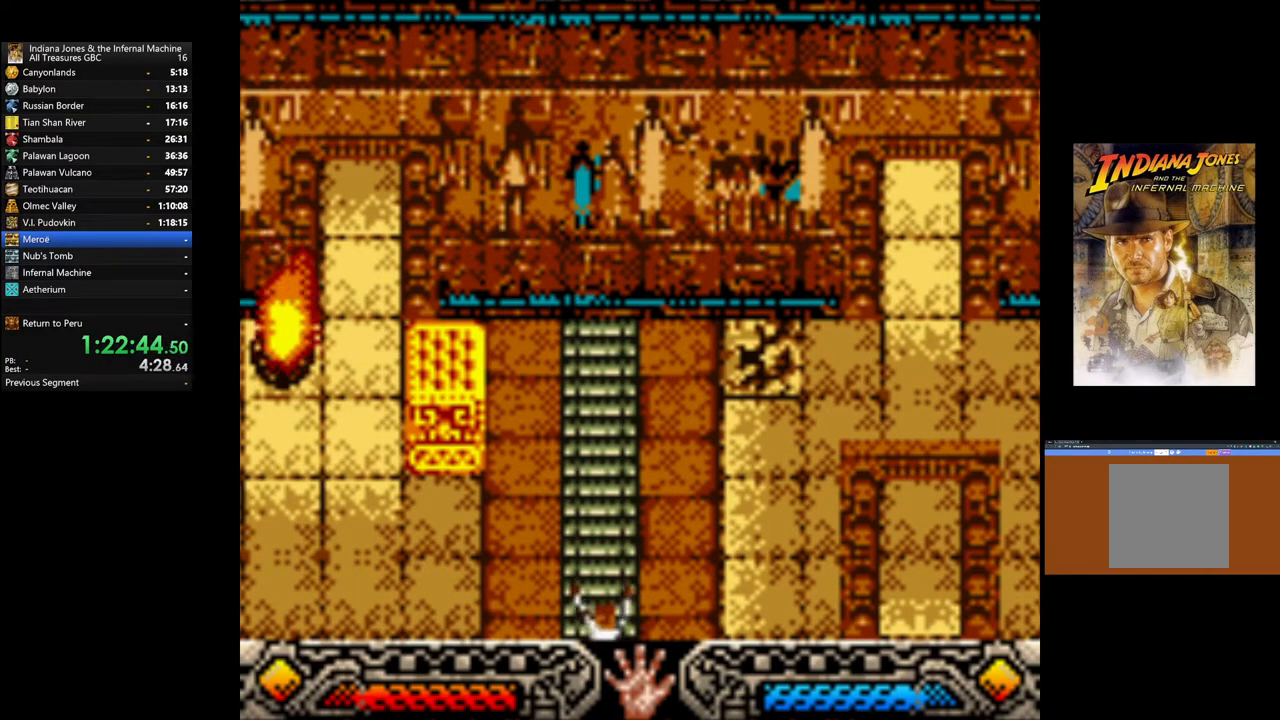
{"buttons": [], "left_stick": "down", "right_stick": "center", "events": []}
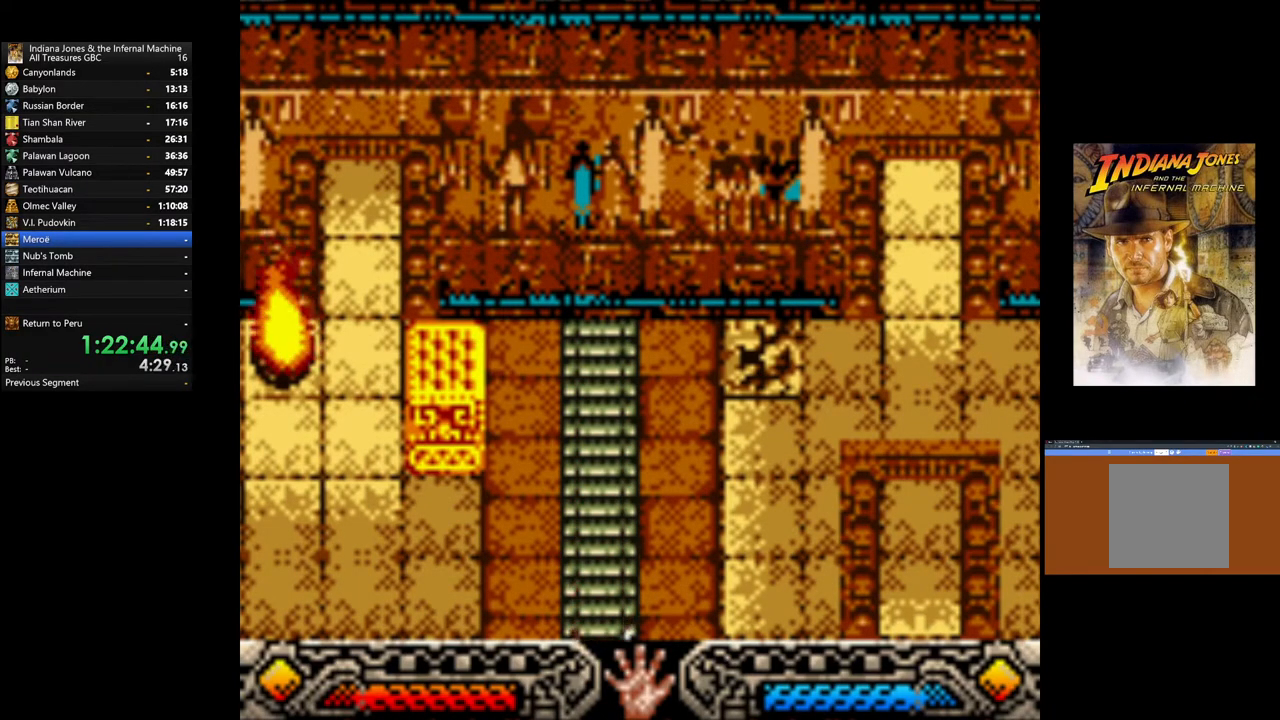
{"buttons": [], "left_stick": "down", "right_stick": "center", "events": []}
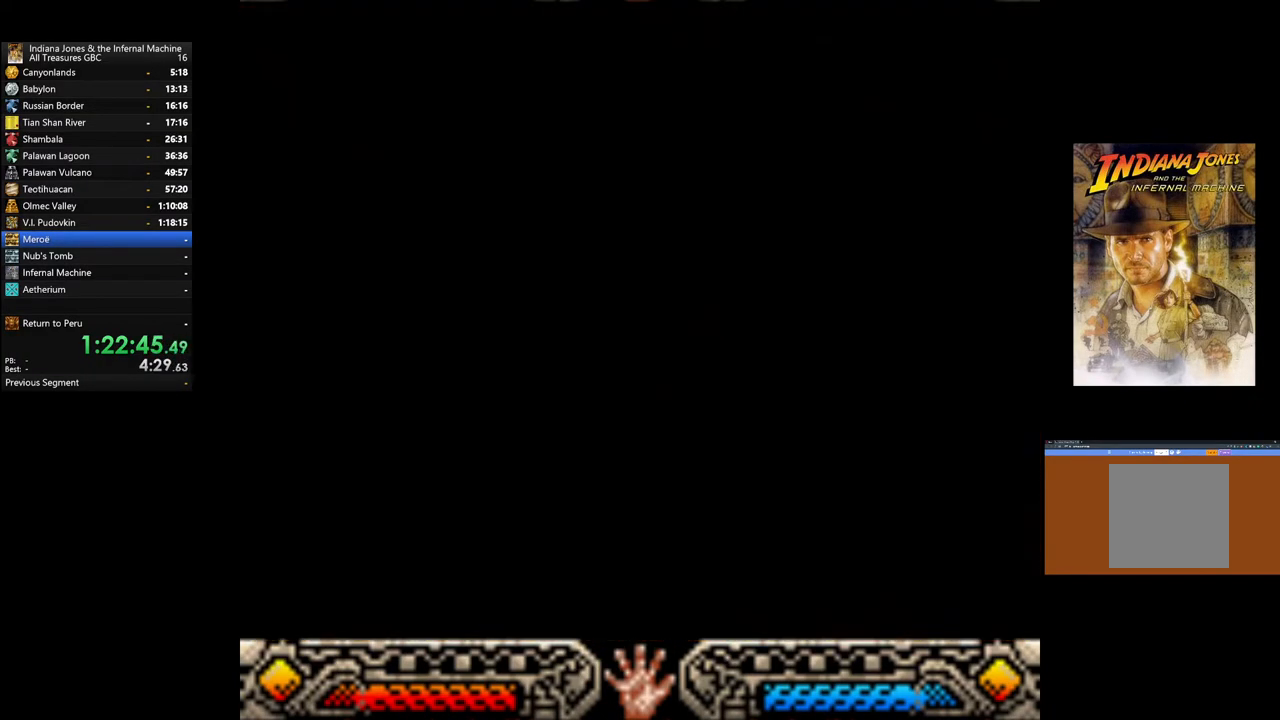
{"buttons": [], "left_stick": "down", "right_stick": "center", "events": []}
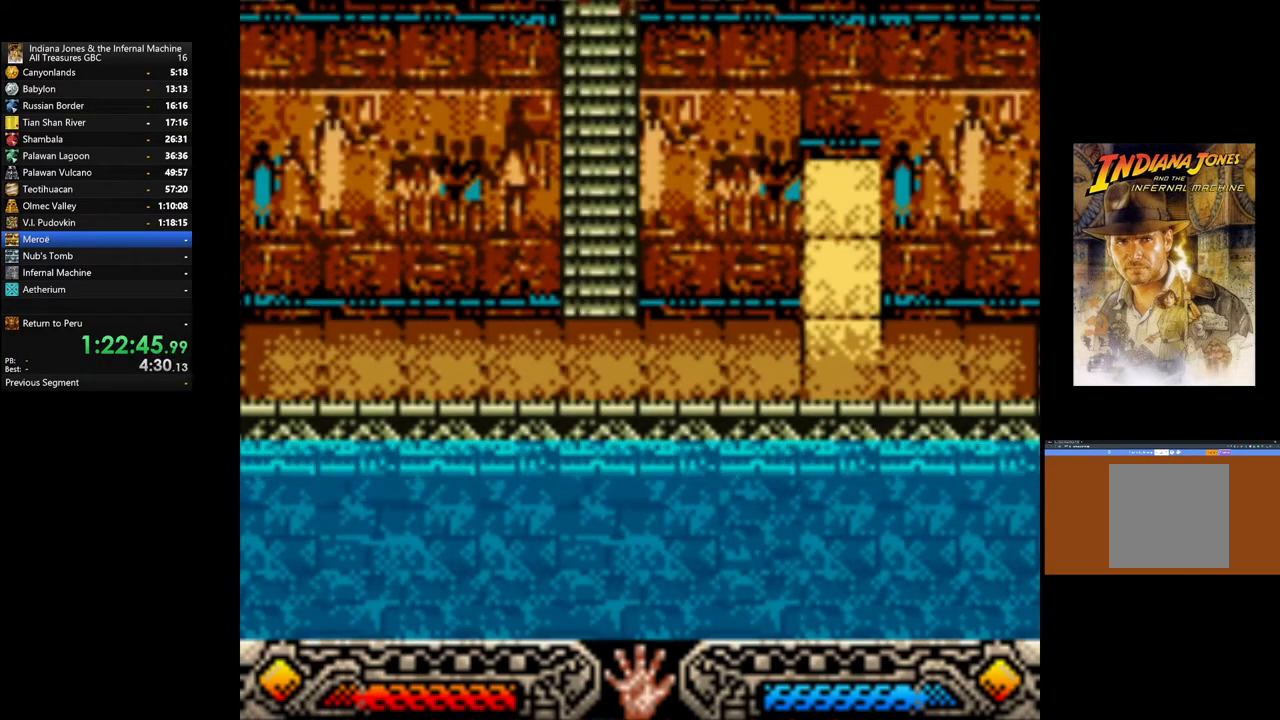
{"buttons": [], "left_stick": "down-left", "right_stick": "center", "events": [[367, "left_stick", "down-left"]]}
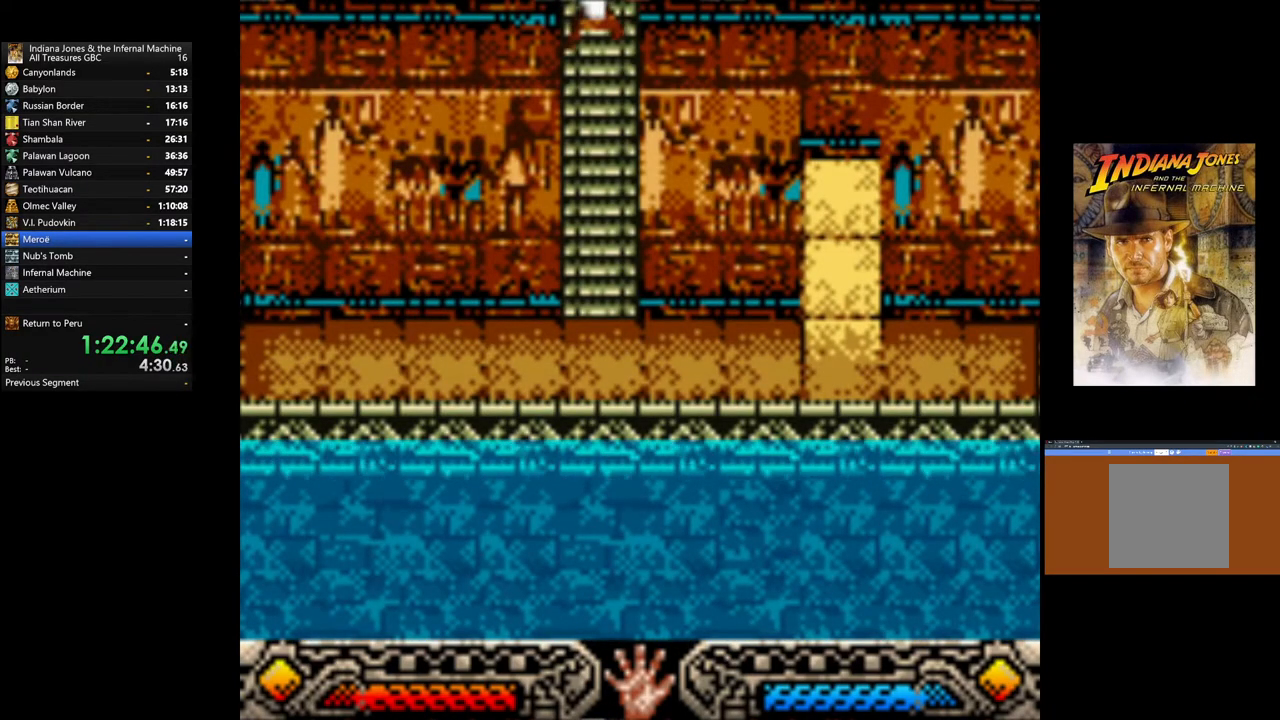
{"buttons": [], "left_stick": "up", "right_stick": "center", "events": [[350, "left_stick", "up-left"], [433, "left_stick", "up"]]}
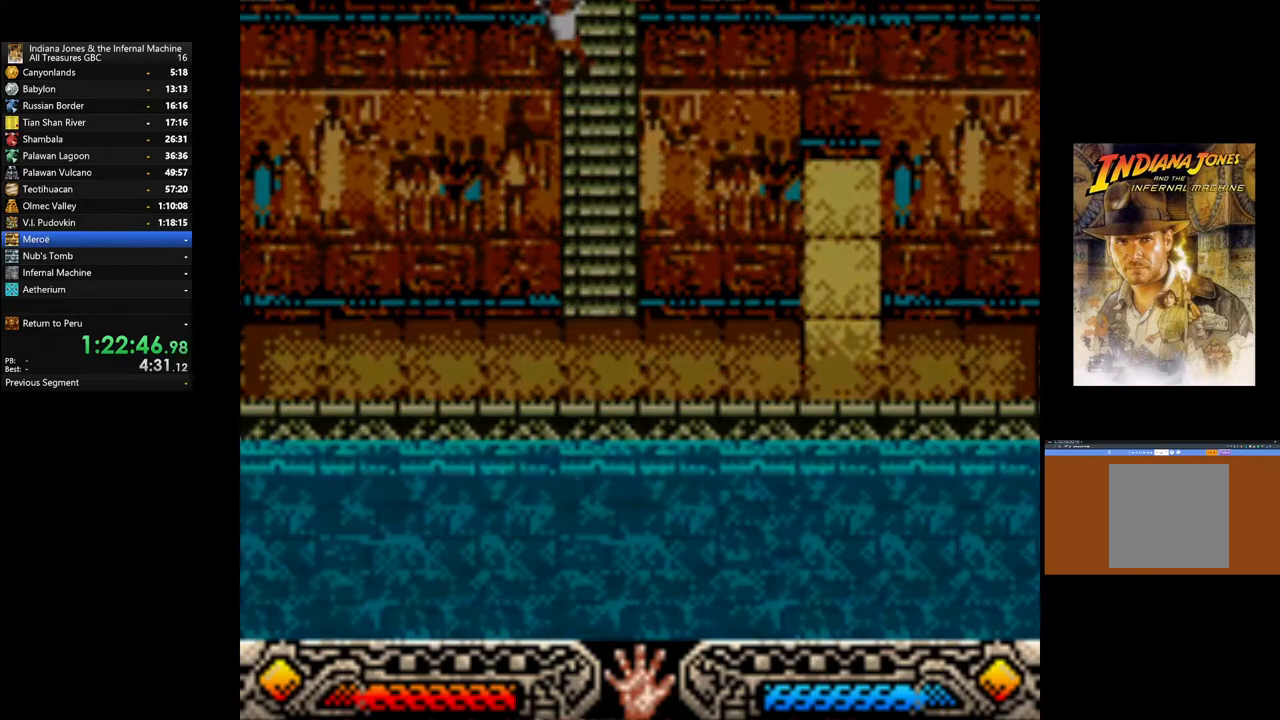
{"buttons": [], "left_stick": "up-right", "right_stick": "center", "events": [[333, "left_stick", "up-right"]]}
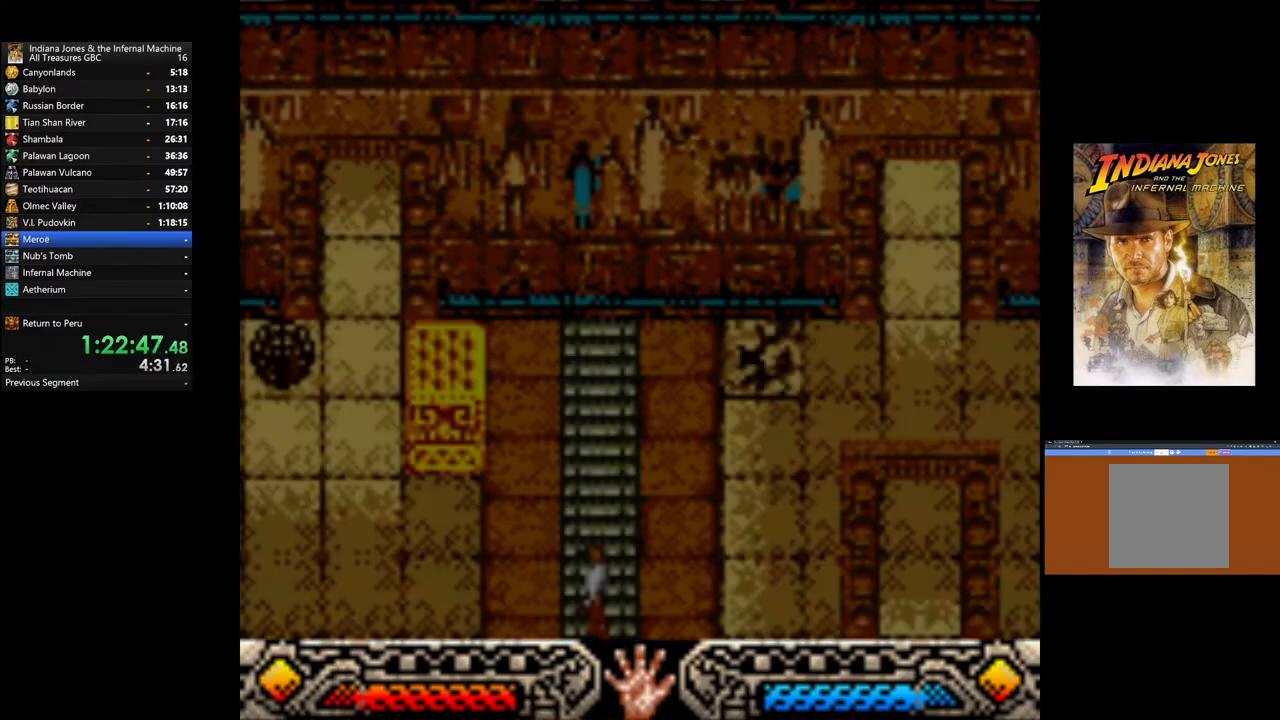
{"buttons": [], "left_stick": "up", "right_stick": "center", "events": [[250, "left_stick", "up"]]}
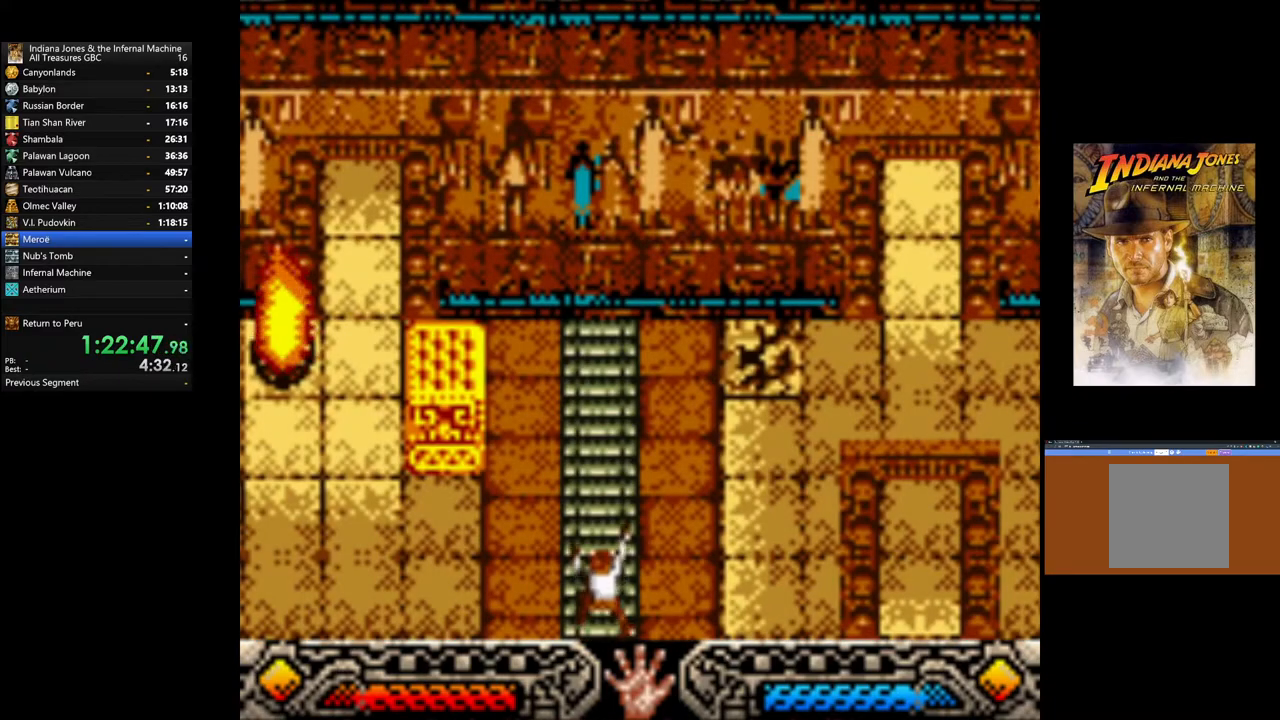
{"buttons": [], "left_stick": "down", "right_stick": "center", "events": [[50, "left_stick", "center"], [200, "left_stick", "down"]]}
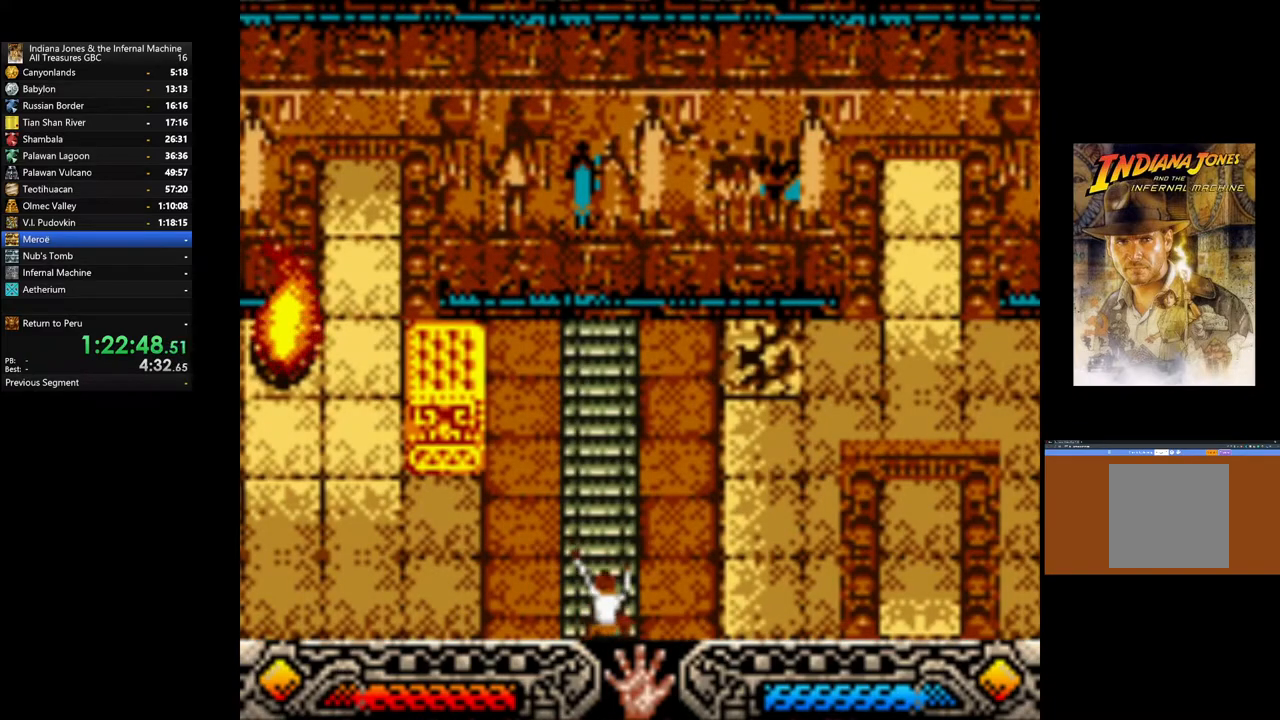
{"buttons": [], "left_stick": "down", "right_stick": "center", "events": []}
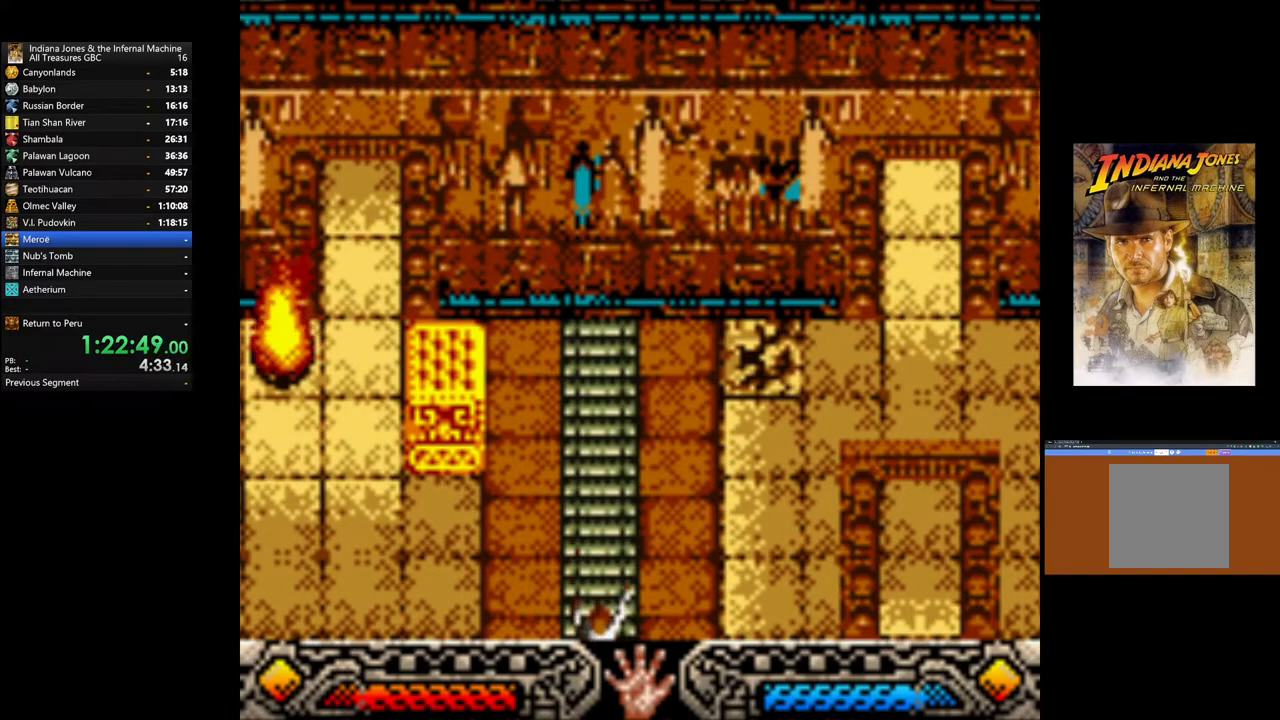
{"buttons": [], "left_stick": "down", "right_stick": "center", "events": []}
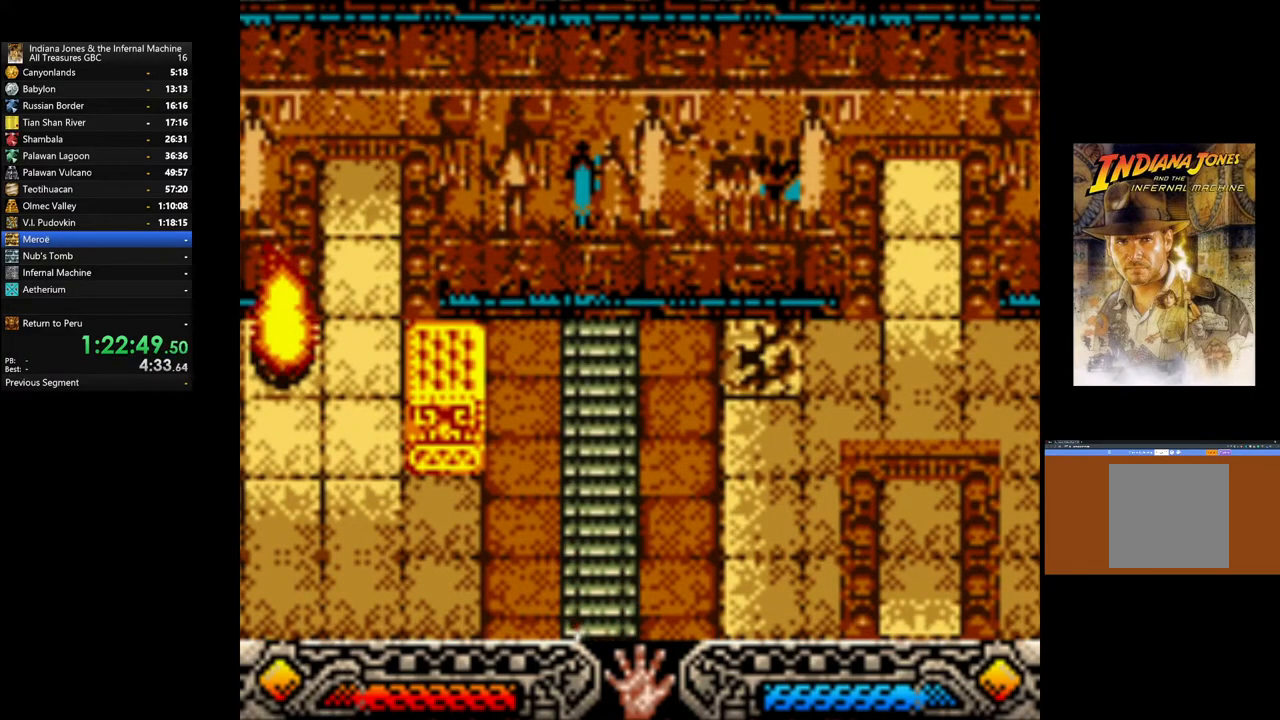
{"buttons": [], "left_stick": "down", "right_stick": "center", "events": []}
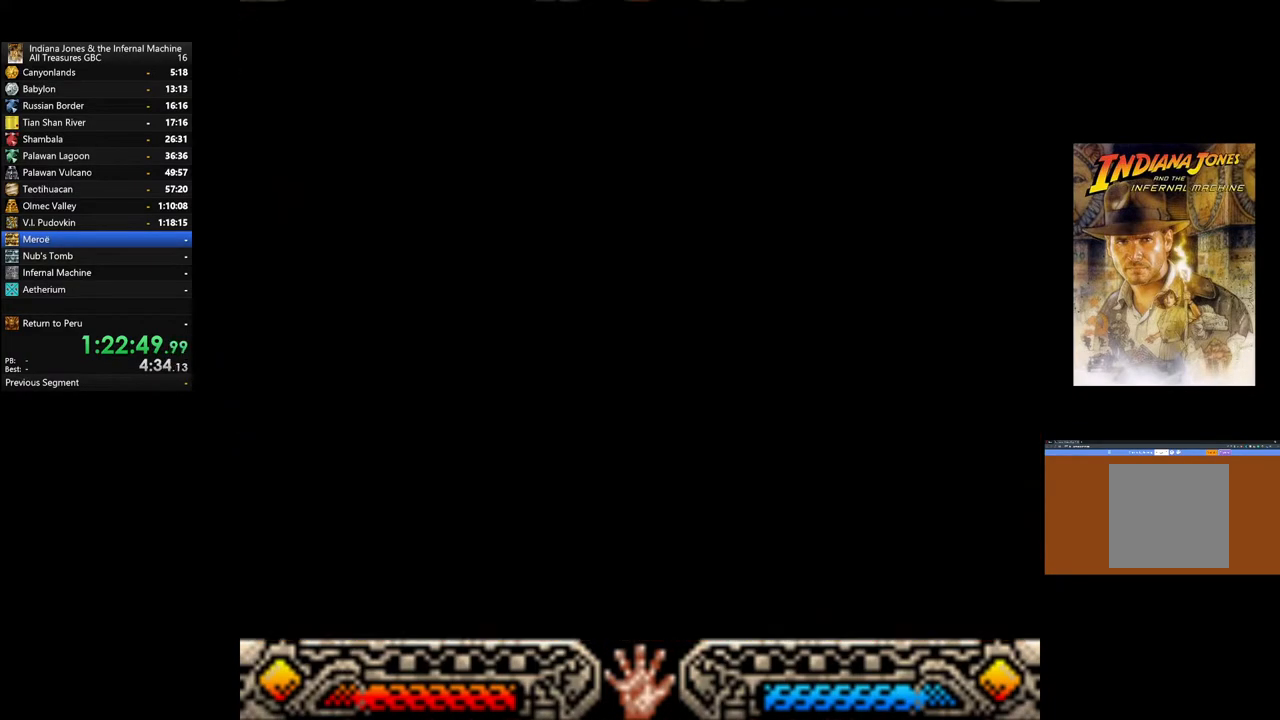
{"buttons": [], "left_stick": "down", "right_stick": "center", "events": []}
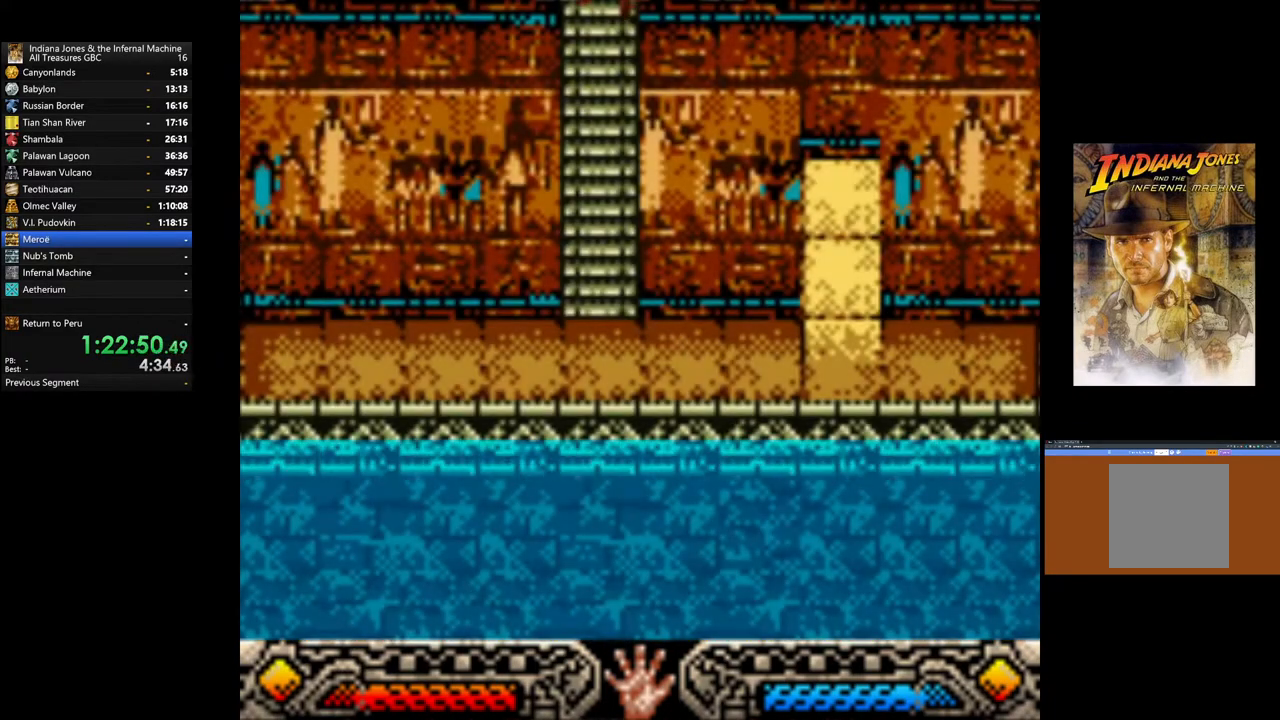
{"buttons": [], "left_stick": "down", "right_stick": "center", "events": []}
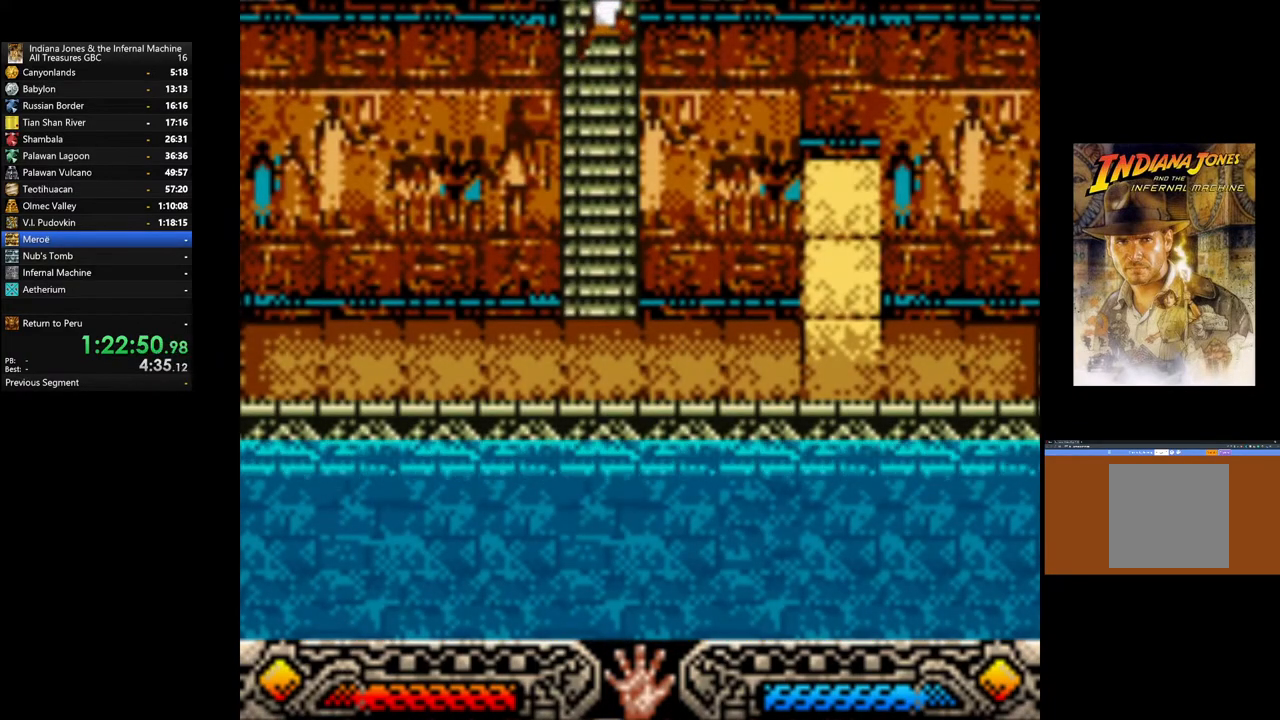
{"buttons": [], "left_stick": "down", "right_stick": "center", "events": []}
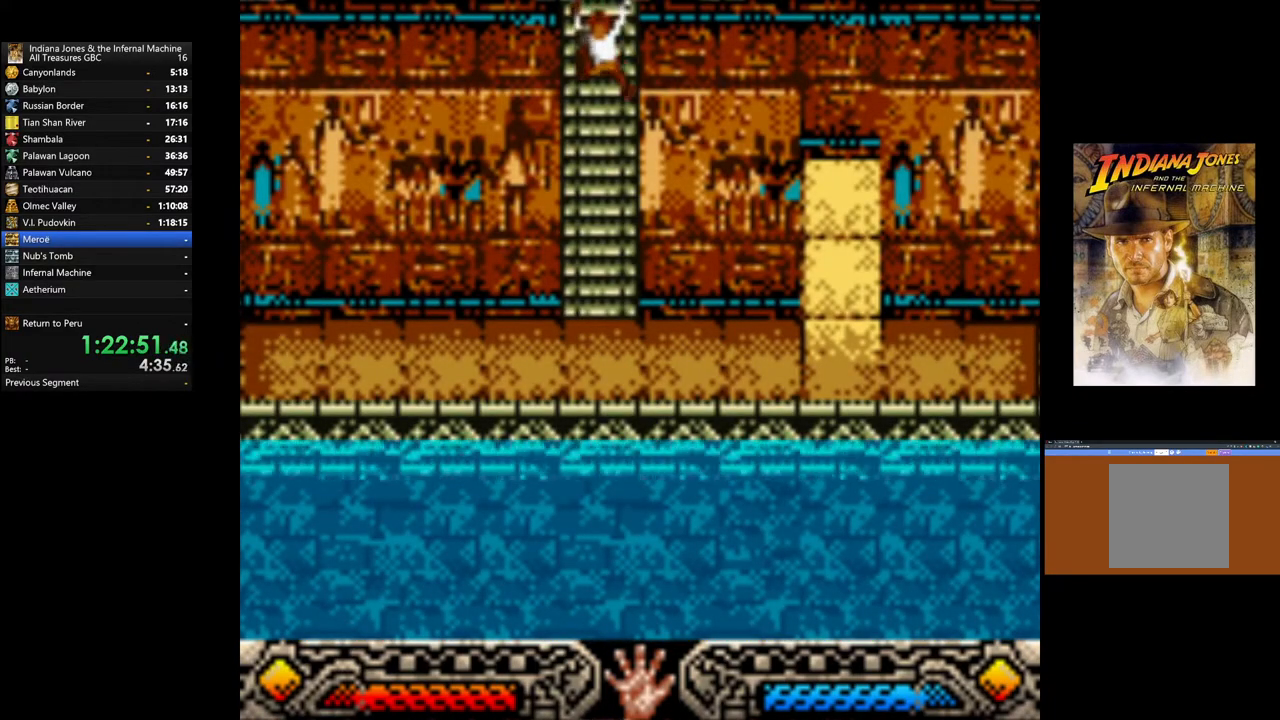
{"buttons": [], "left_stick": "down", "right_stick": "center", "events": []}
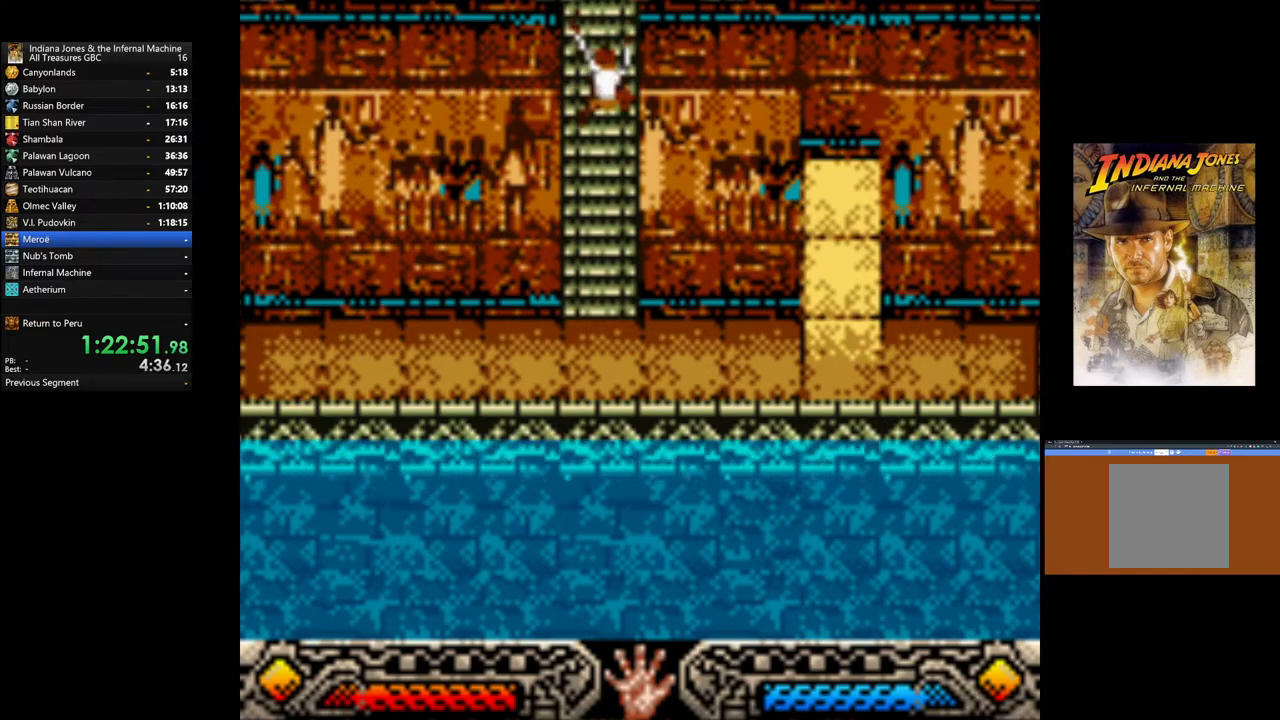
{"buttons": [], "left_stick": "down", "right_stick": "center", "events": []}